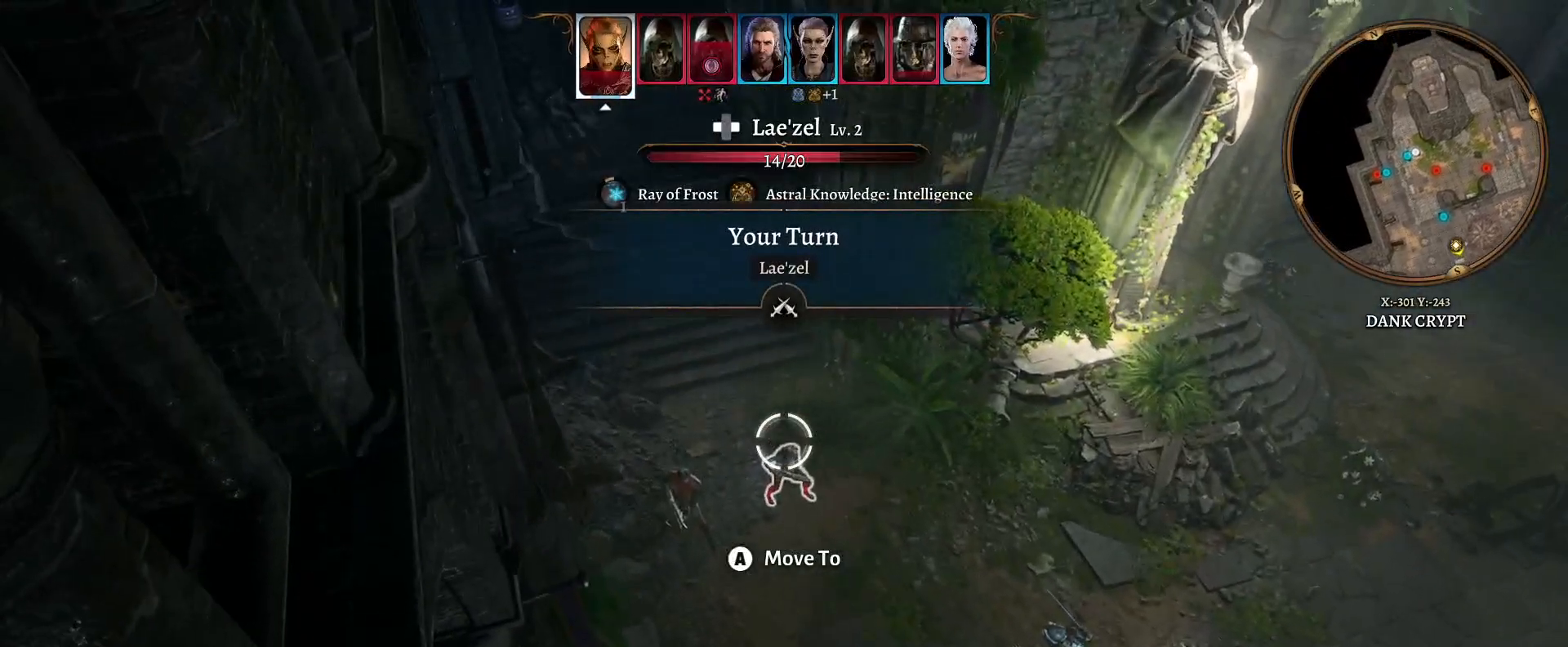
Gameplay with a controller (Xbox layout); each line is a JSON object with the inputs held at the frame after it. "events" lists button and stick changes between this image and that frame as [ms after this image, input, new state], when the widget could be followed in between.
{"buttons": [], "left_stick": "down-right", "right_stick": "center", "events": [[200, "left_stick", "down"], [333, "left_stick", "down-right"]]}
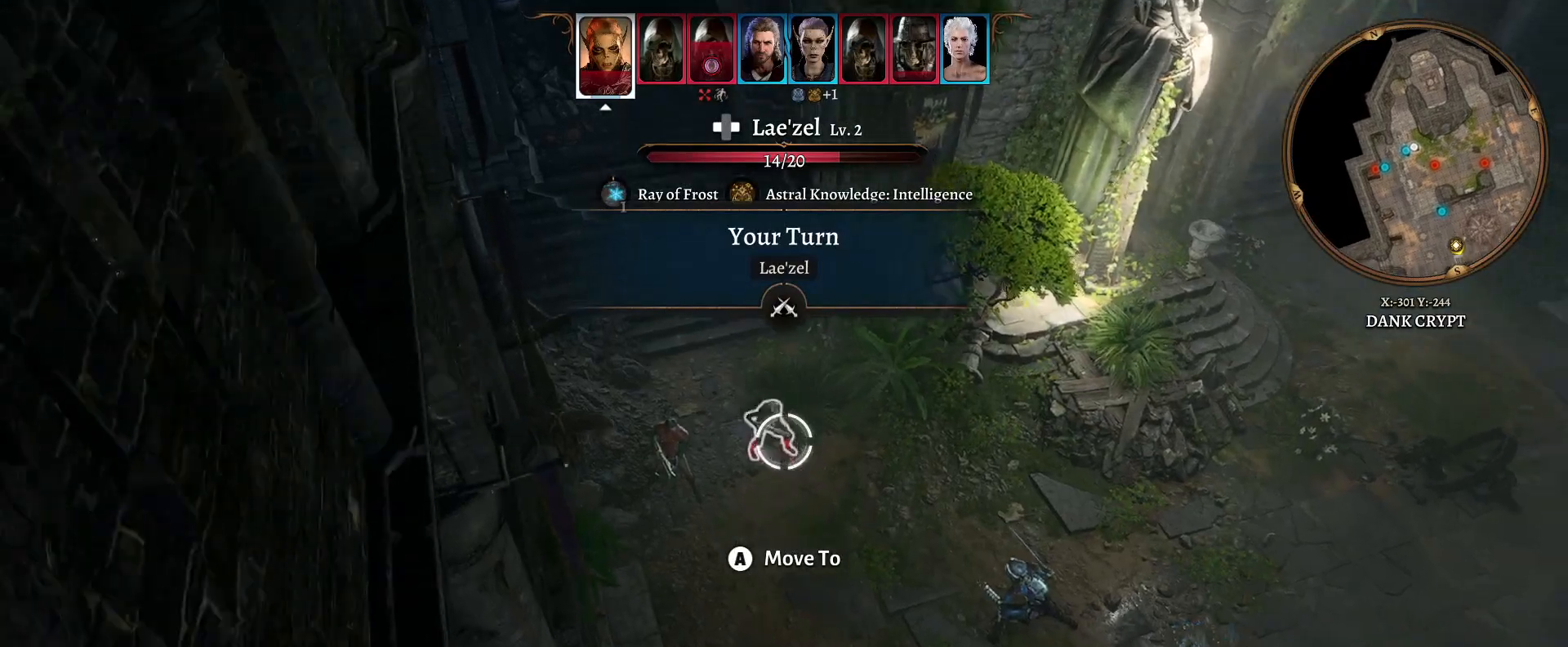
{"buttons": [], "left_stick": "center", "right_stick": "center", "events": [[167, "left_stick", "right"], [333, "left_stick", "center"]]}
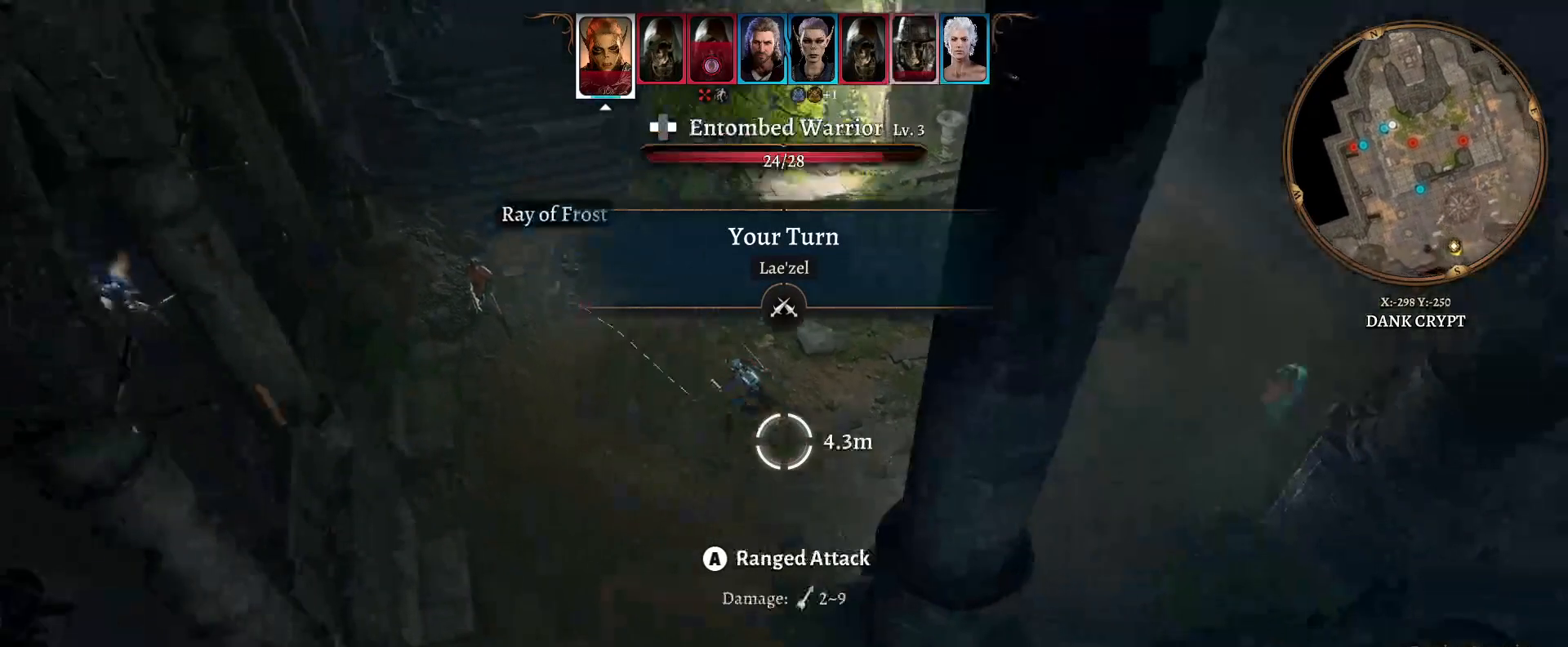
{"buttons": [], "left_stick": "center", "right_stick": "center", "events": [[33, "left_stick", "up-left"], [183, "left_stick", "center"]]}
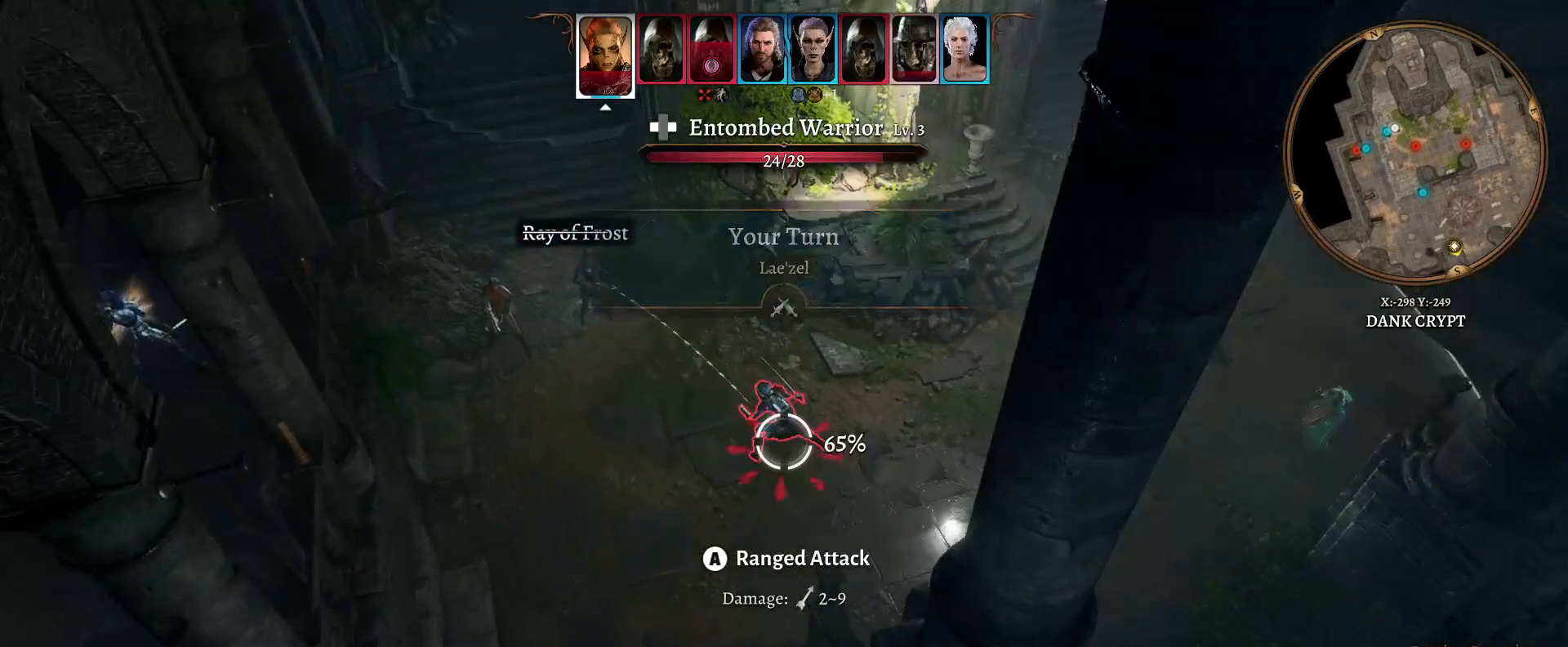
{"buttons": [], "left_stick": "center", "right_stick": "center", "events": []}
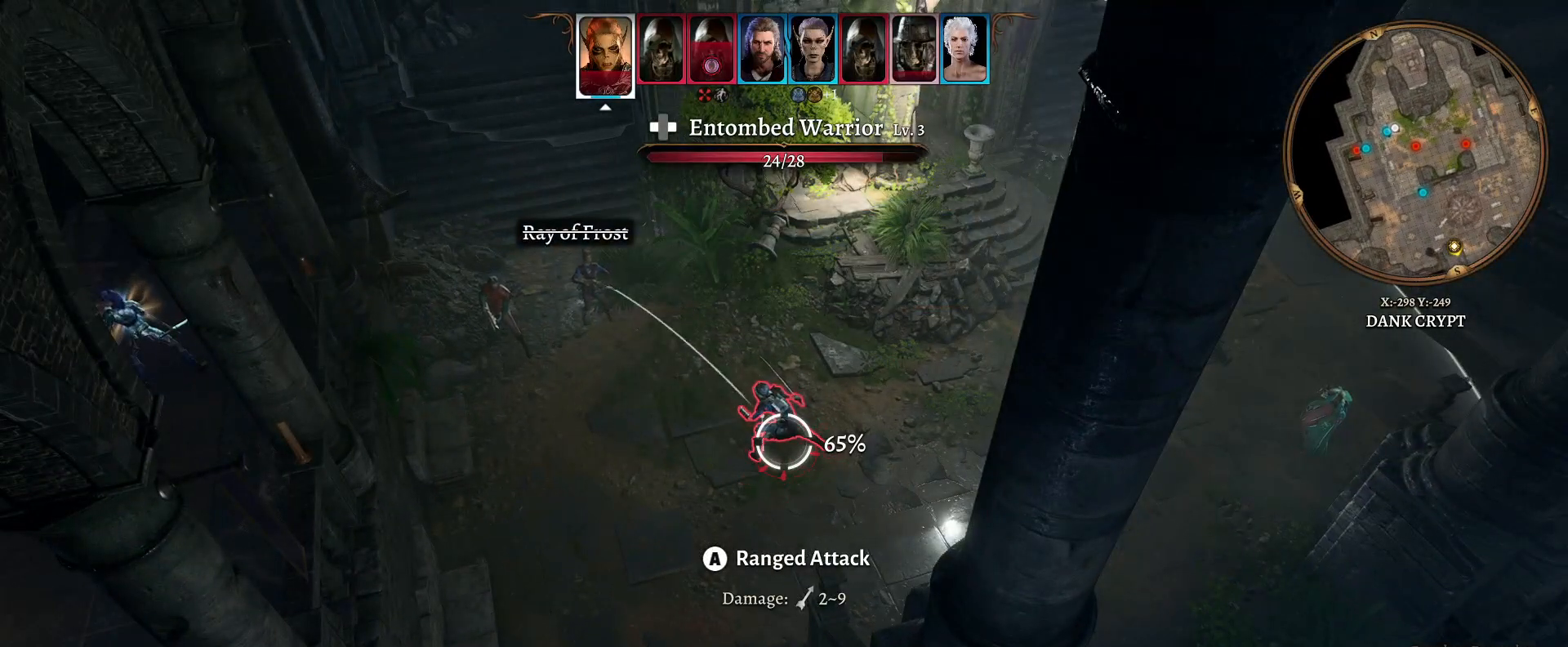
{"buttons": [], "left_stick": "center", "right_stick": "center", "events": []}
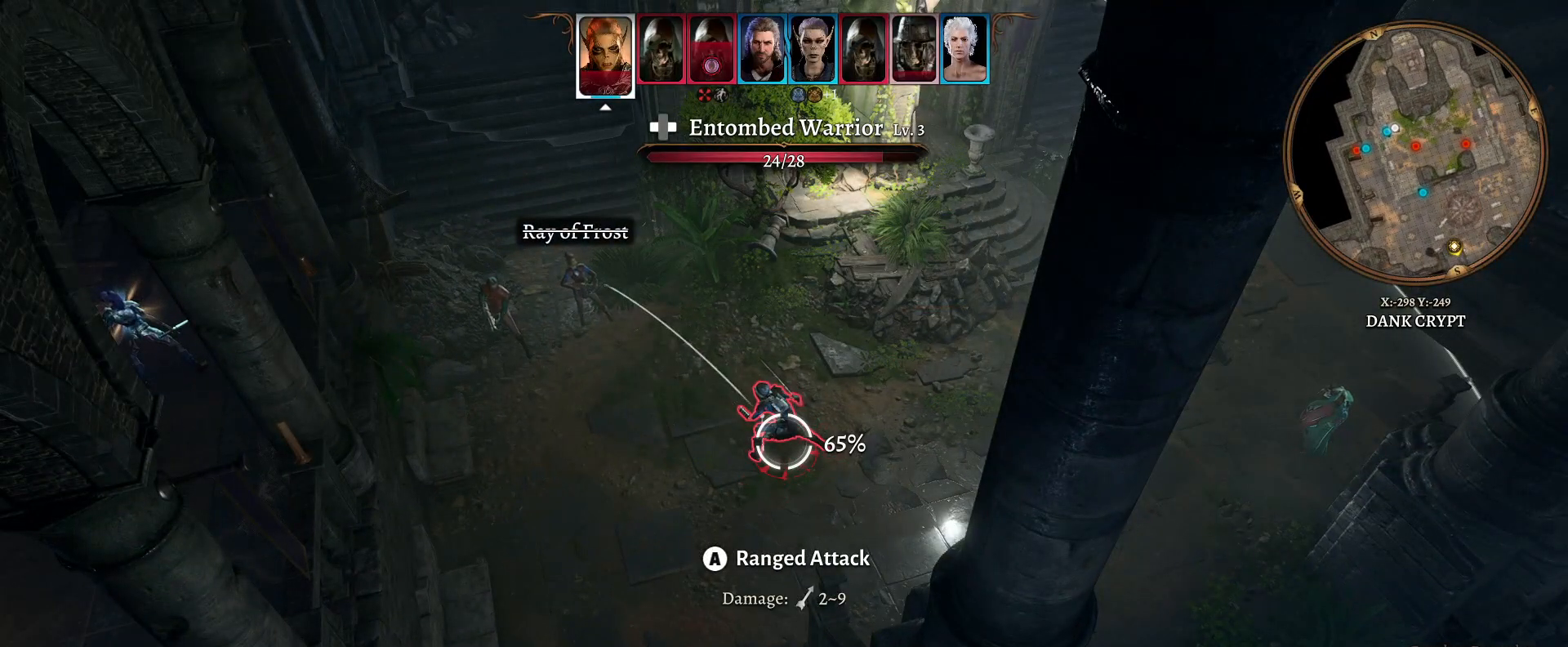
{"buttons": [], "left_stick": "center", "right_stick": "center", "events": [[217, "R1", "down"], [317, "R1", "up"]]}
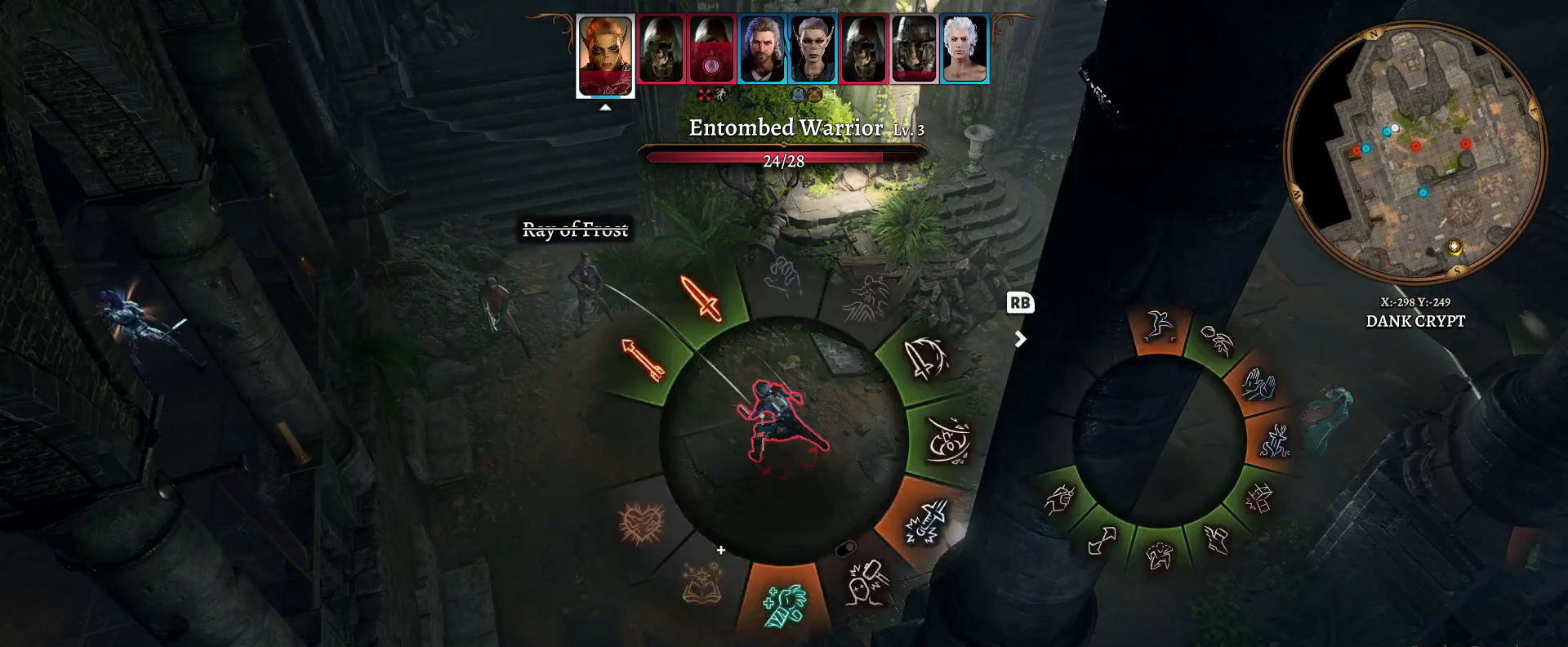
{"buttons": [], "left_stick": "left", "right_stick": "center", "events": [[433, "left_stick", "left"]]}
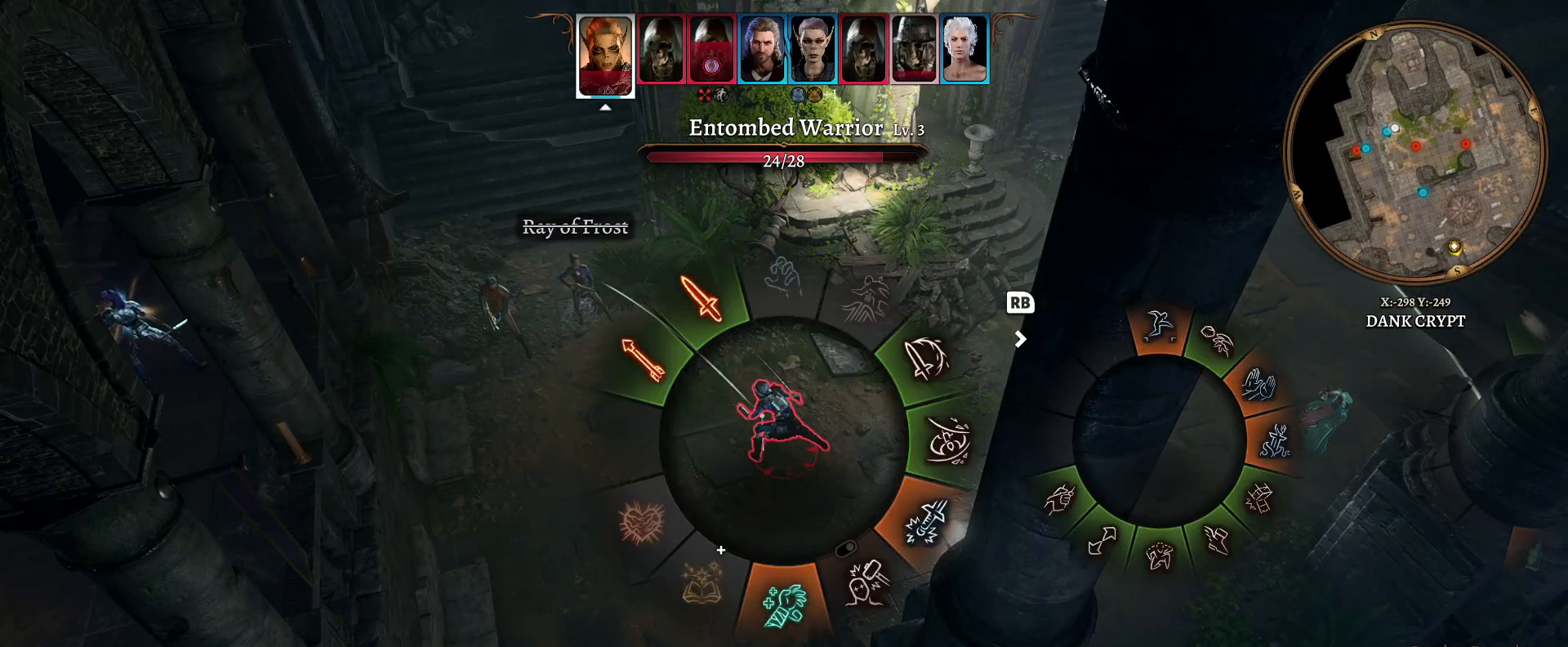
{"buttons": [], "left_stick": "up-left", "right_stick": "center", "events": [[33, "left_stick", "up-left"]]}
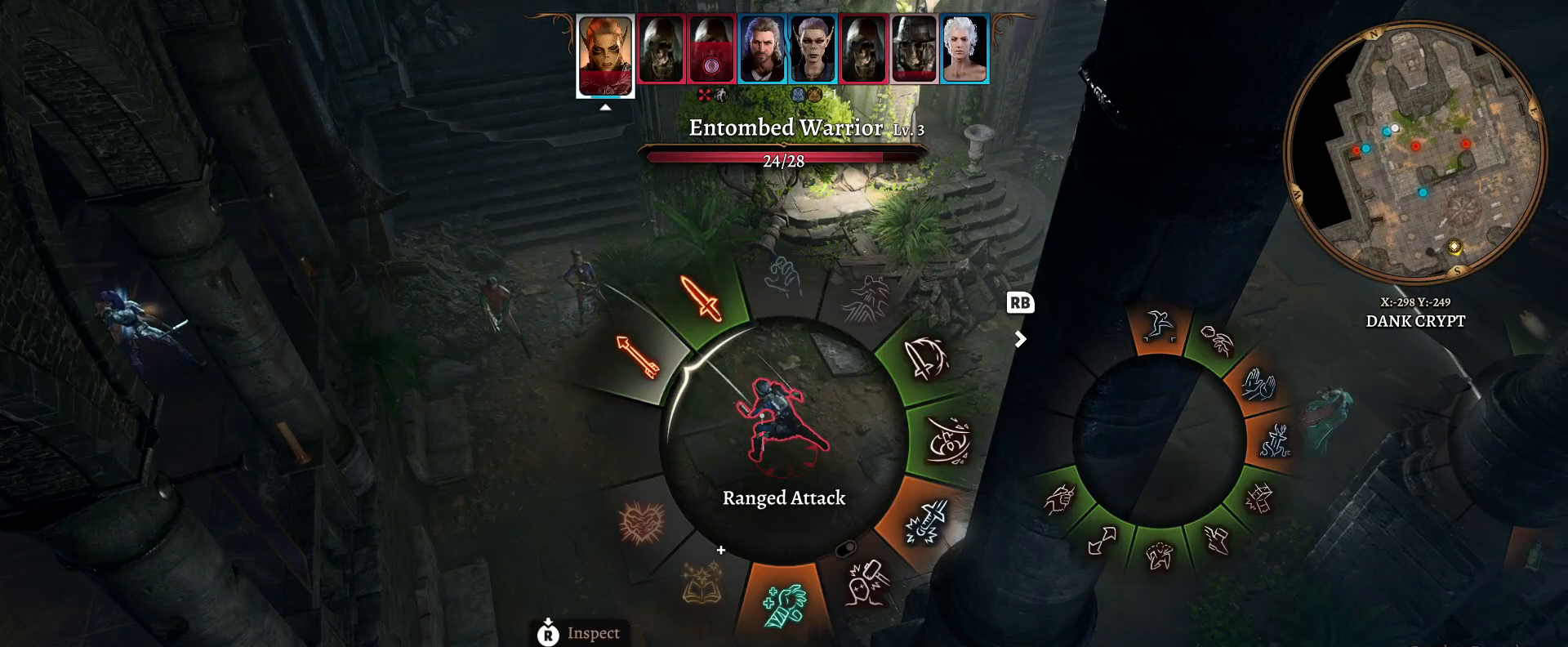
{"buttons": [], "left_stick": "up-left", "right_stick": "center", "events": []}
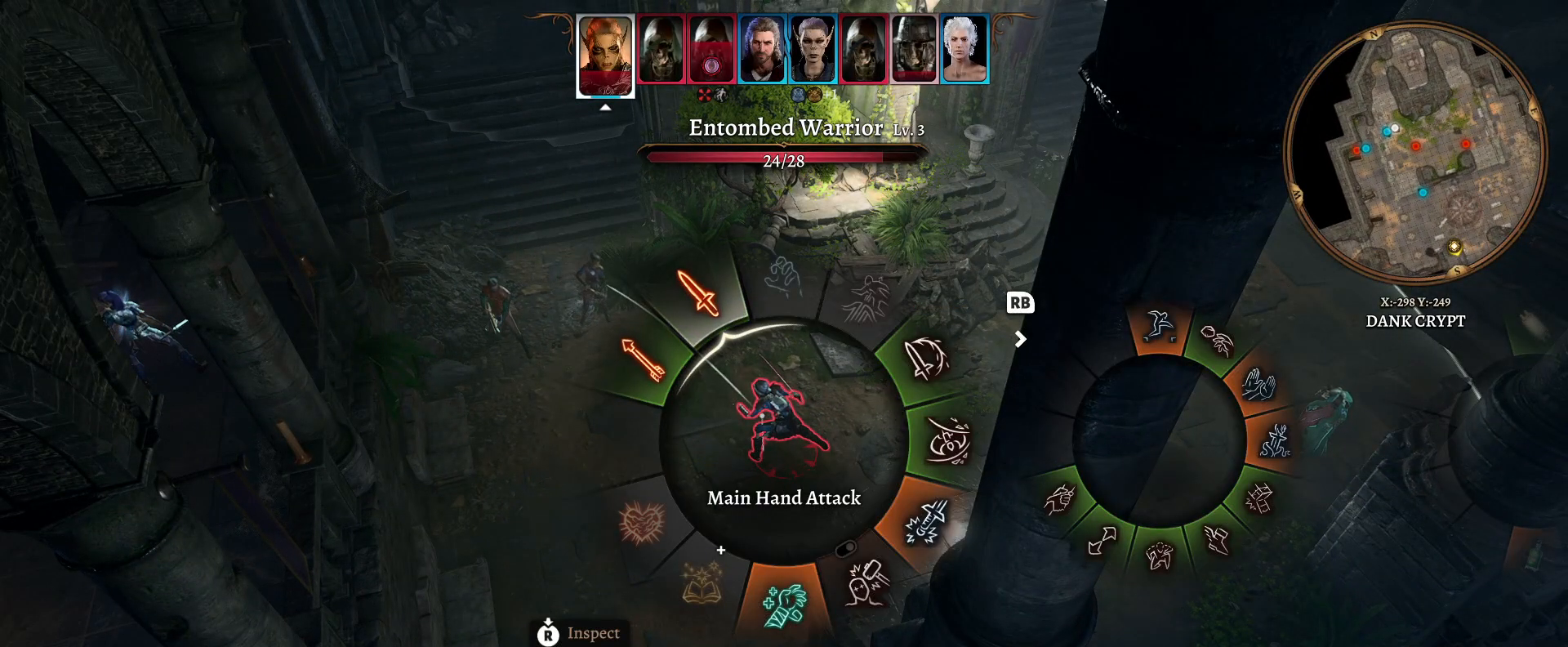
{"buttons": [], "left_stick": "up-right", "right_stick": "center", "events": [[250, "left_stick", "up"], [367, "left_stick", "up-right"]]}
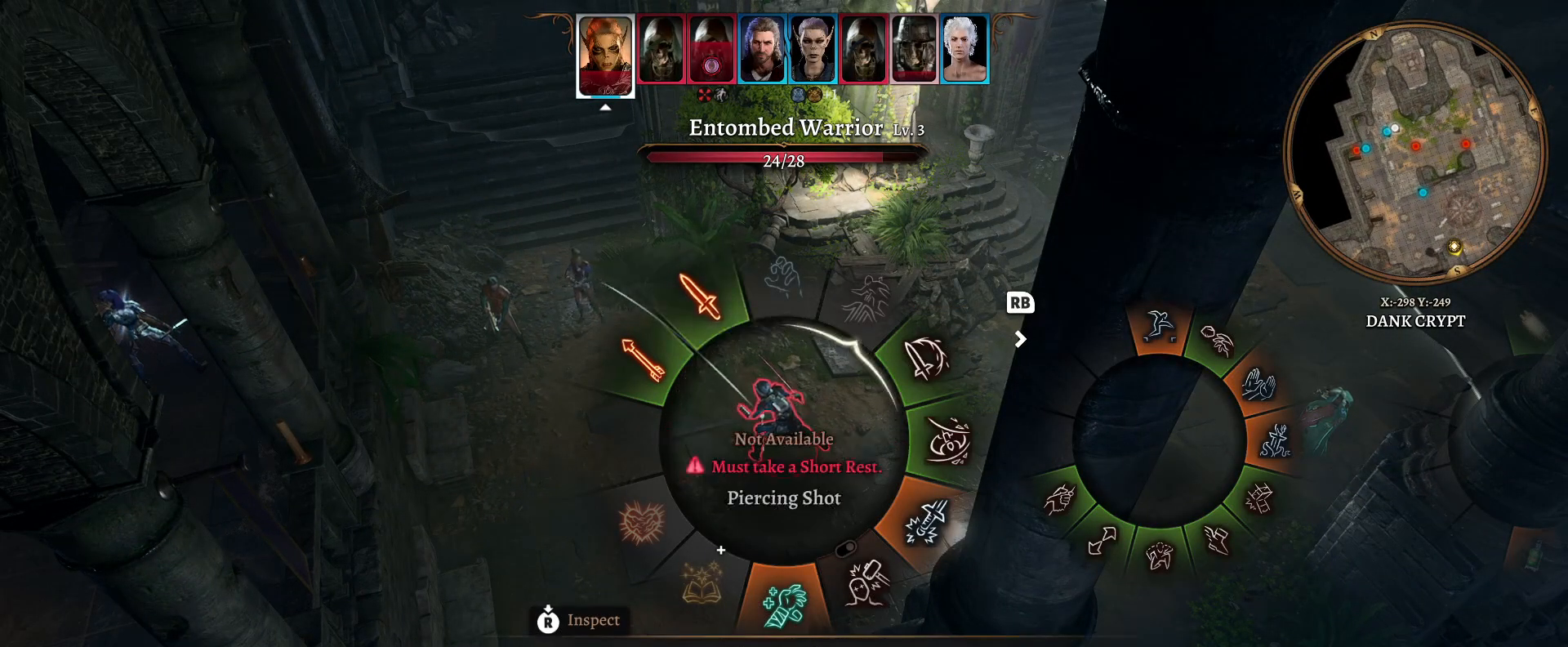
{"buttons": [], "left_stick": "right", "right_stick": "center", "events": [[117, "left_stick", "right"]]}
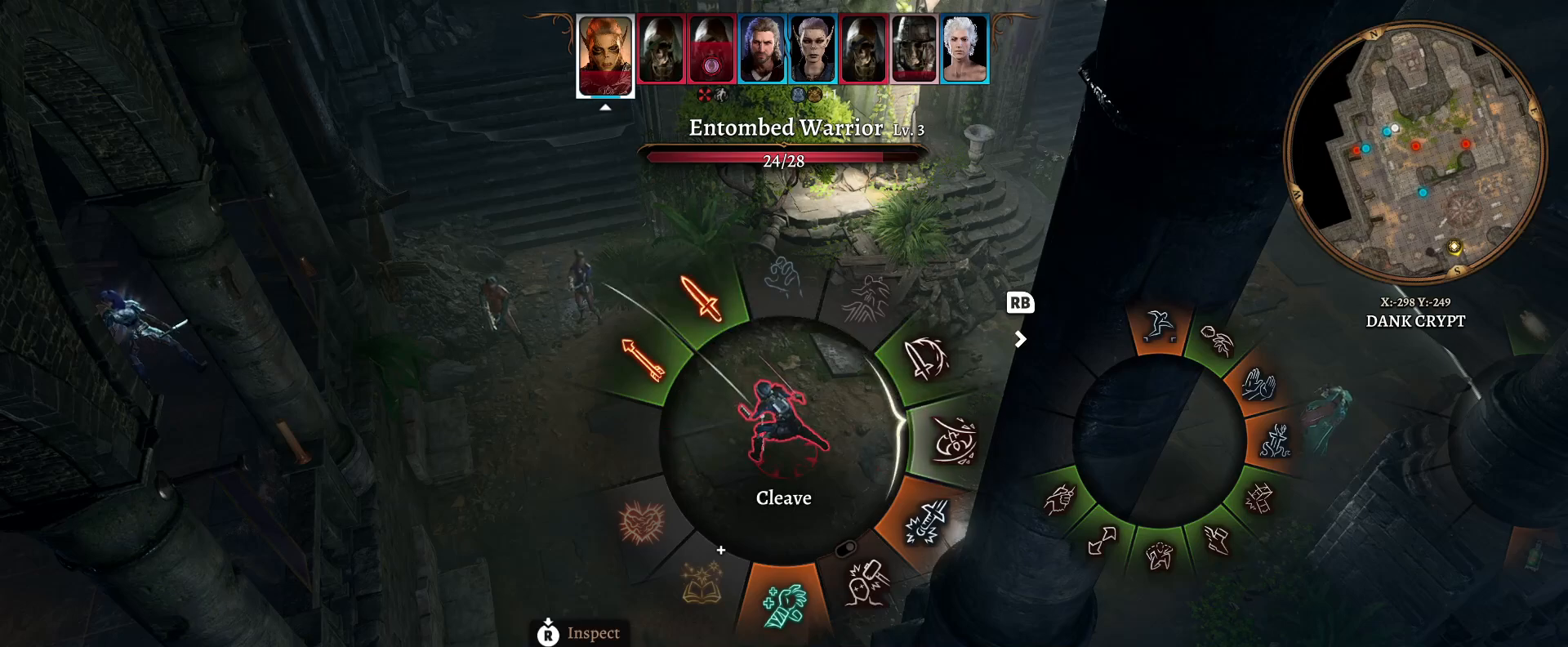
{"buttons": [], "left_stick": "right", "right_stick": "center", "events": [[383, "A", "down"], [467, "A", "up"]]}
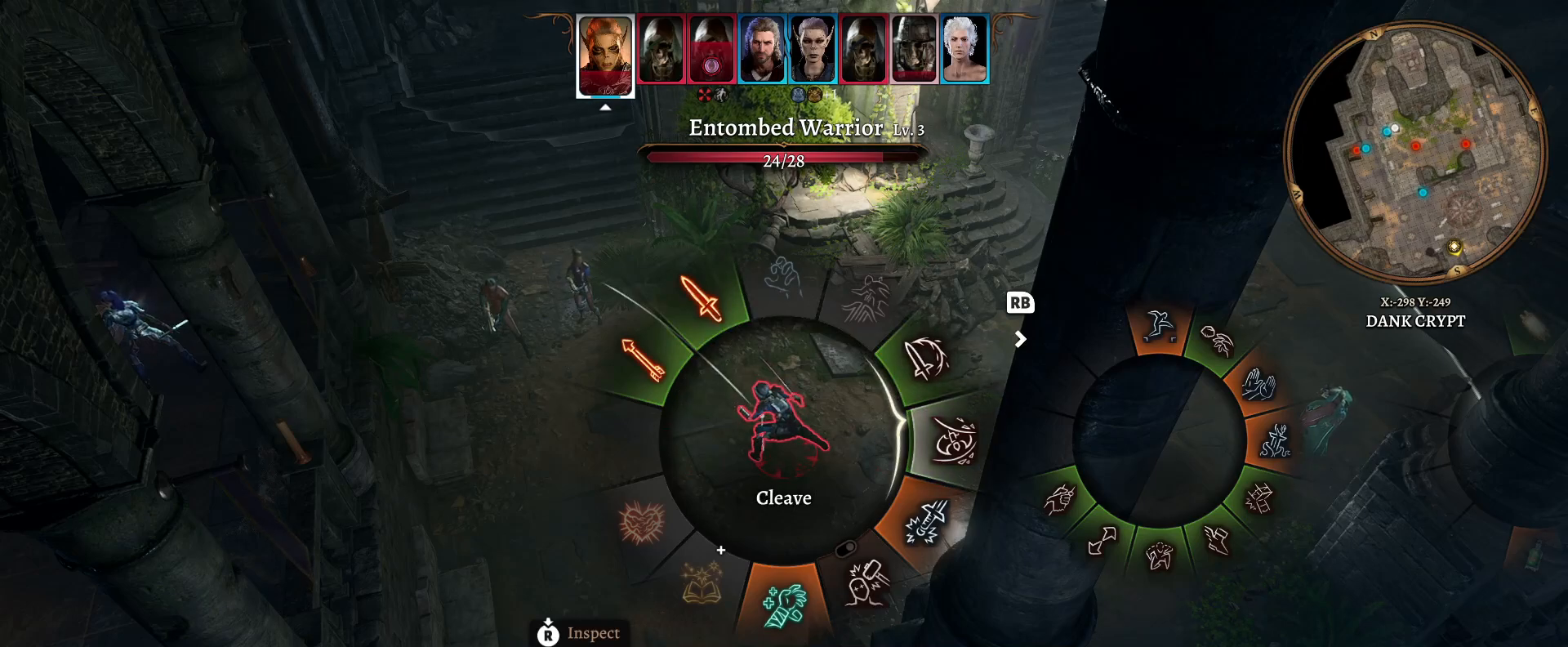
{"buttons": [], "left_stick": "center", "right_stick": "center", "events": [[100, "left_stick", "center"]]}
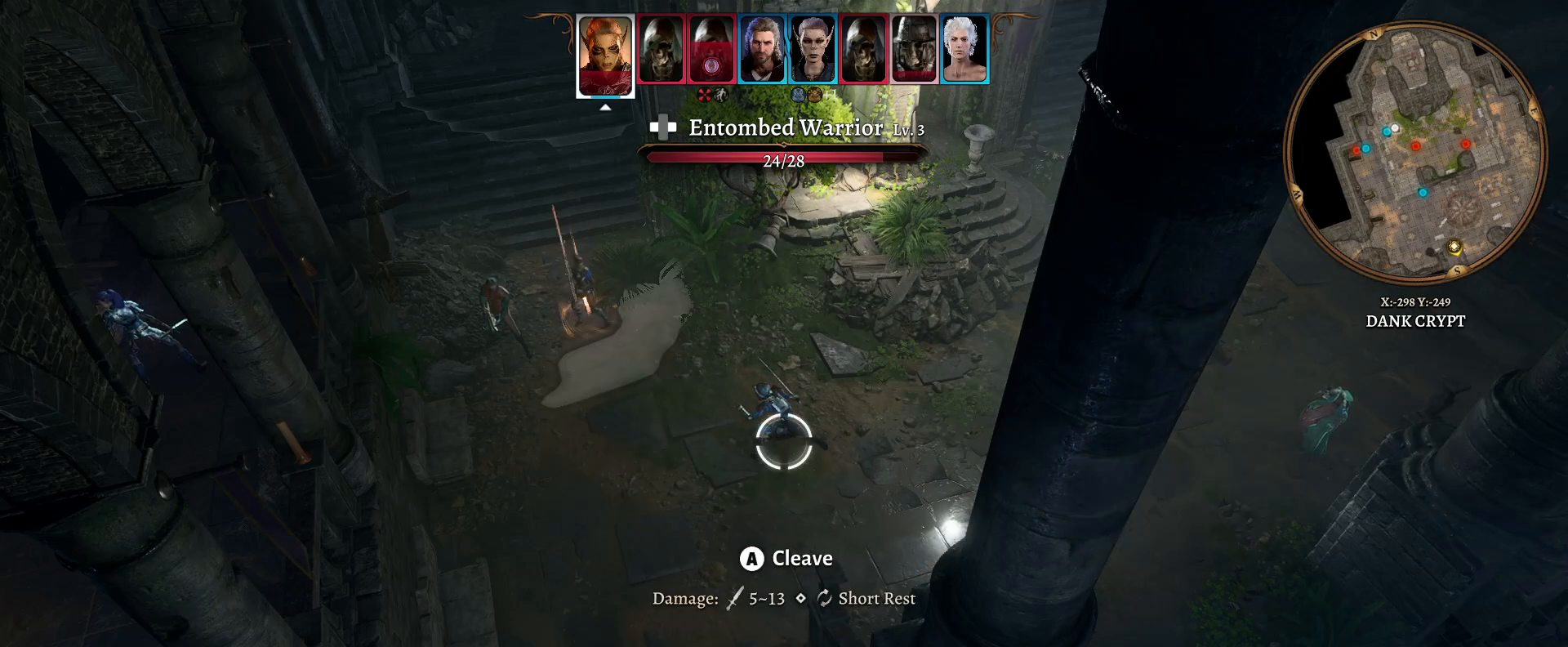
{"buttons": [], "left_stick": "center", "right_stick": "center", "events": [[217, "B", "down"], [350, "B", "up"]]}
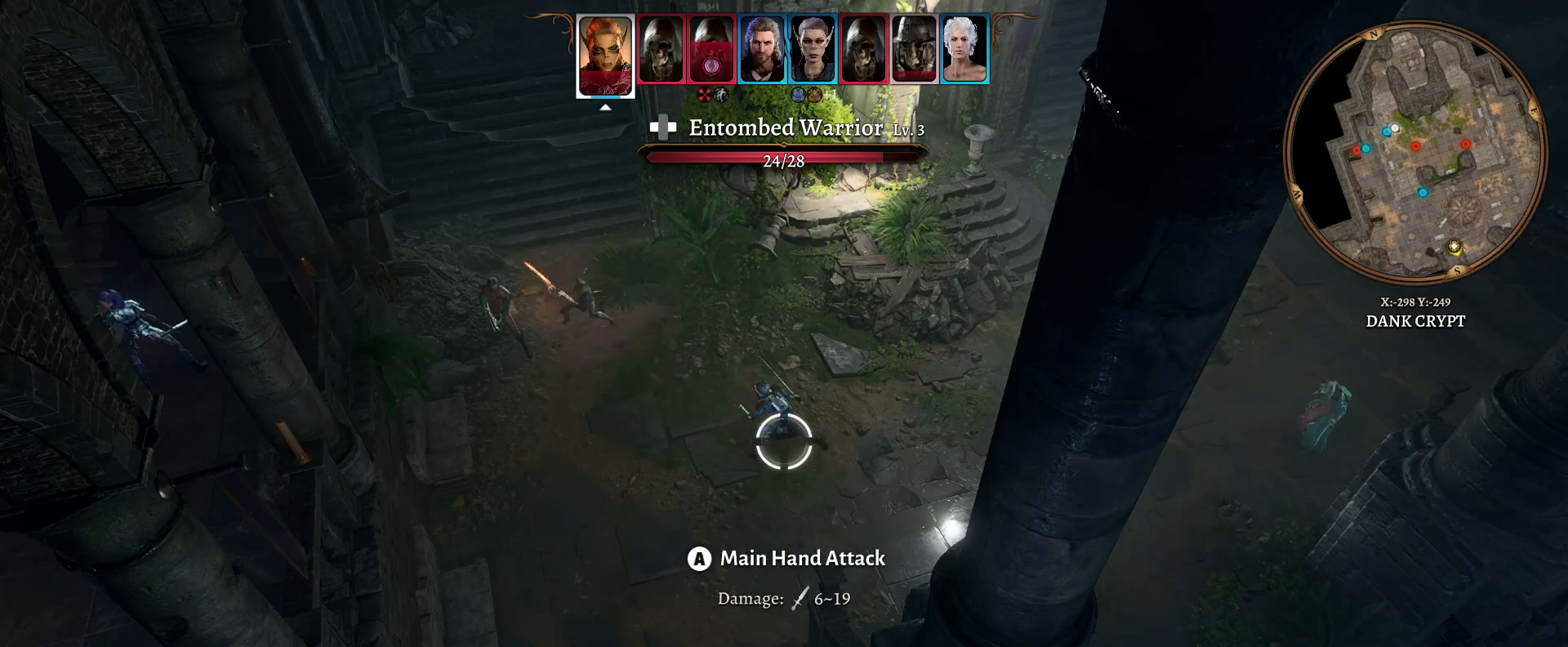
{"buttons": [], "left_stick": "center", "right_stick": "center", "events": [[317, "R1", "down"], [433, "R1", "up"]]}
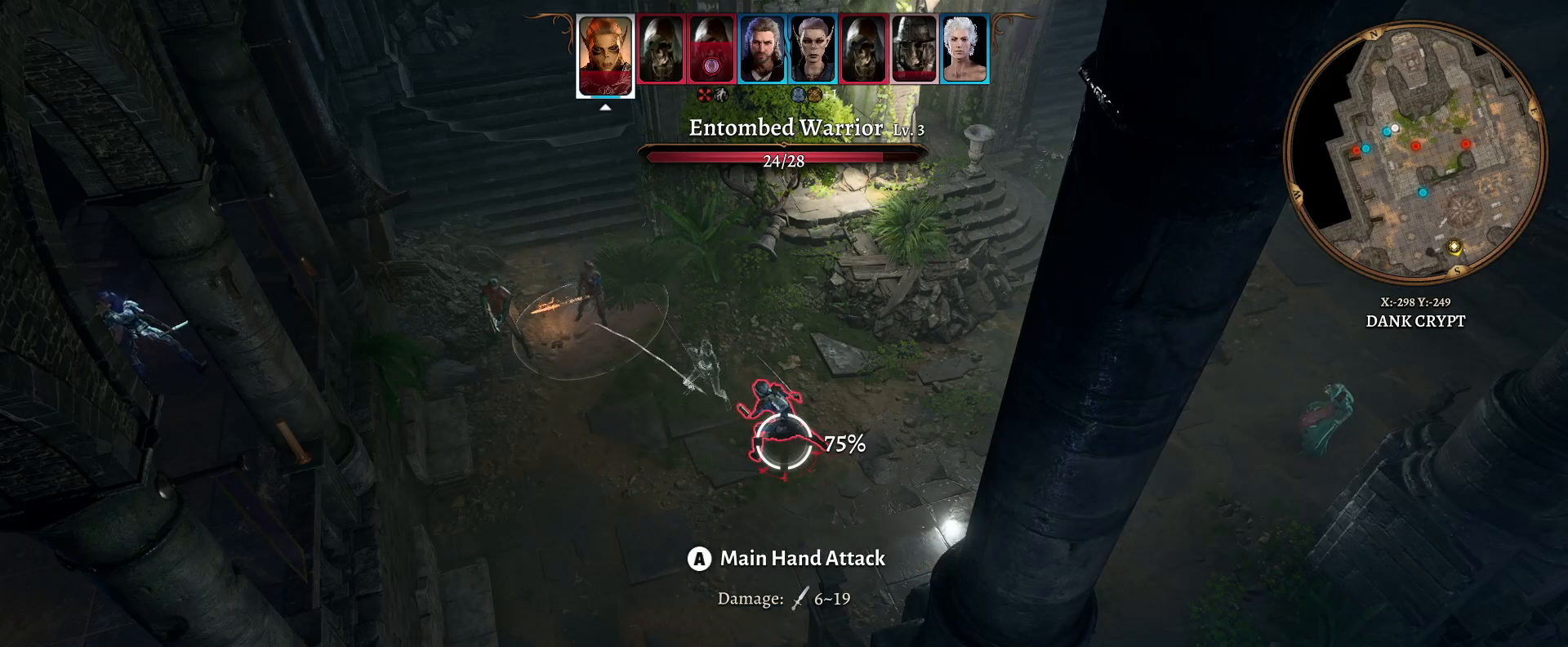
{"buttons": [], "left_stick": "up-right", "right_stick": "center", "events": [[167, "left_stick", "up-right"]]}
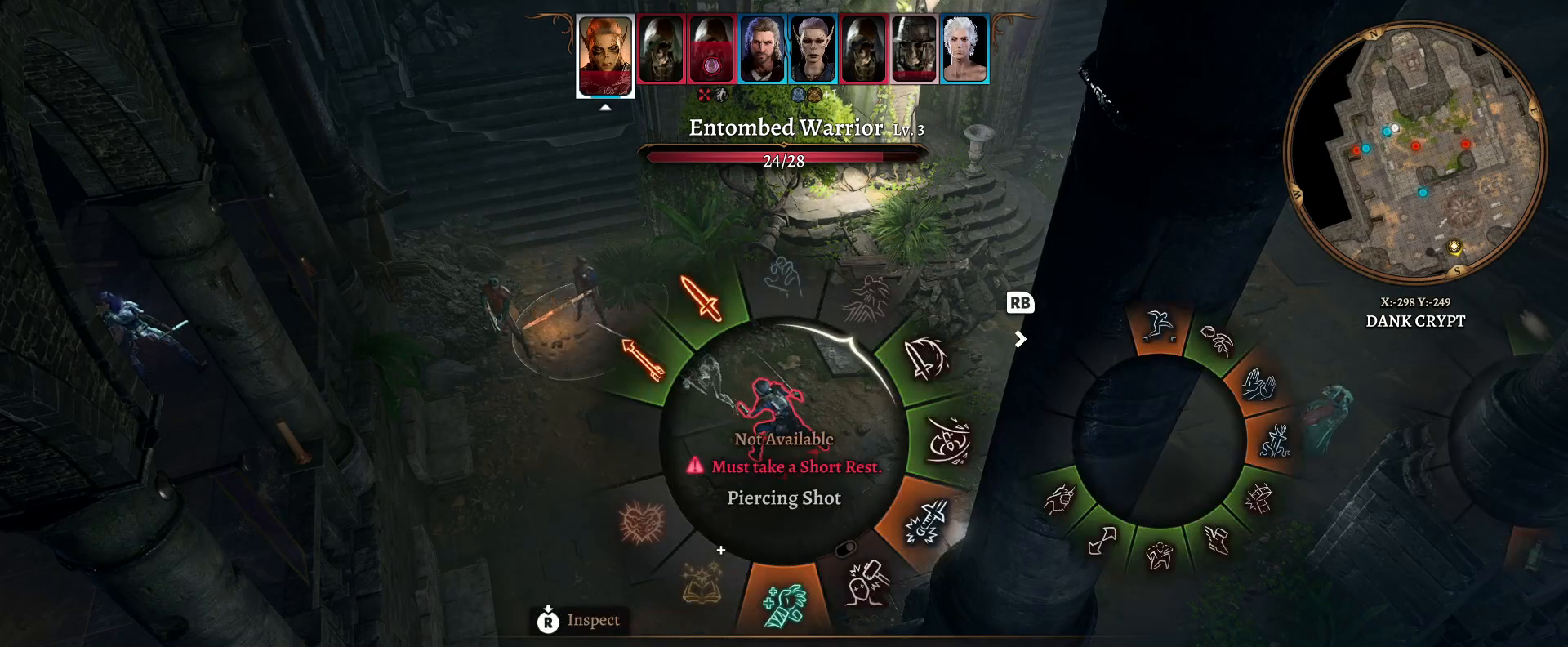
{"buttons": ["A"], "left_stick": "up-right", "right_stick": "center", "events": [[483, "A", "down"]]}
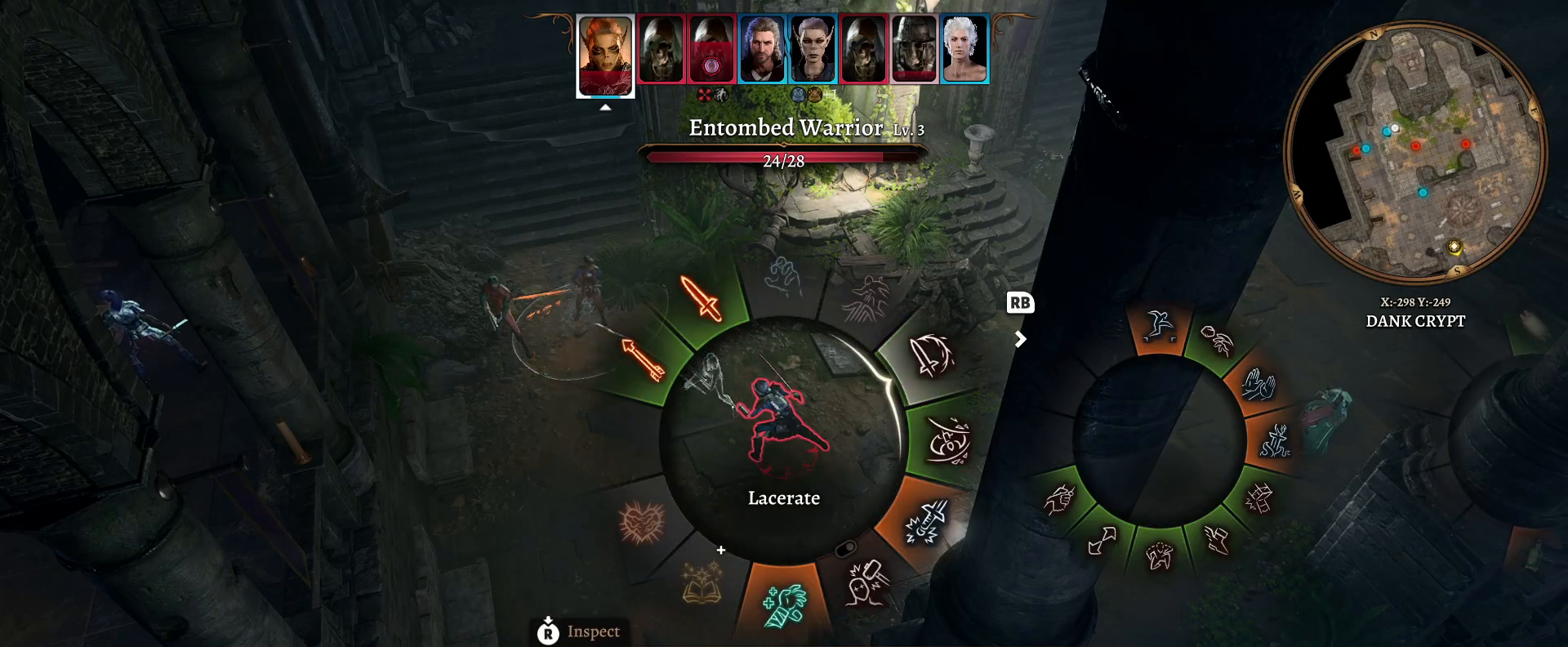
{"buttons": [], "left_stick": "center", "right_stick": "center", "events": [[117, "A", "up"], [317, "left_stick", "center"]]}
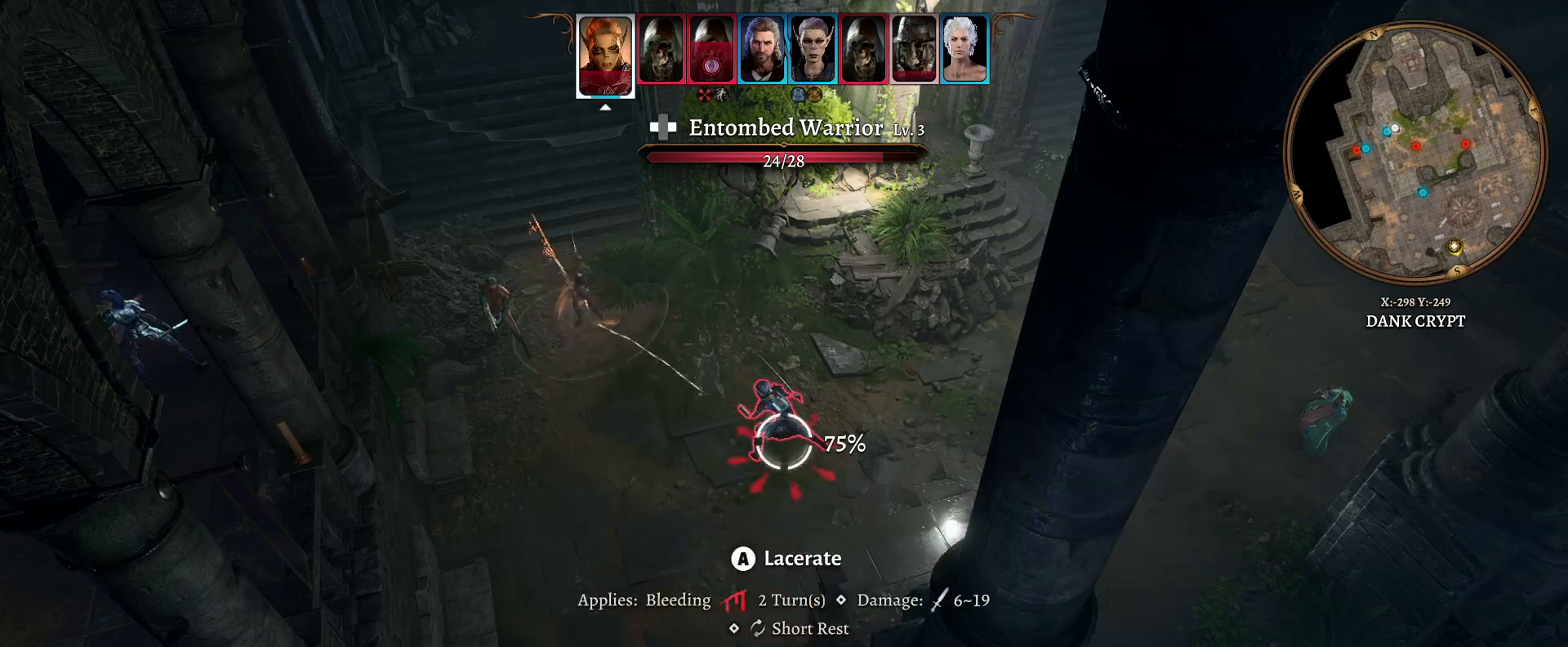
{"buttons": [], "left_stick": "center", "right_stick": "center", "events": [[367, "A", "down"], [450, "A", "up"]]}
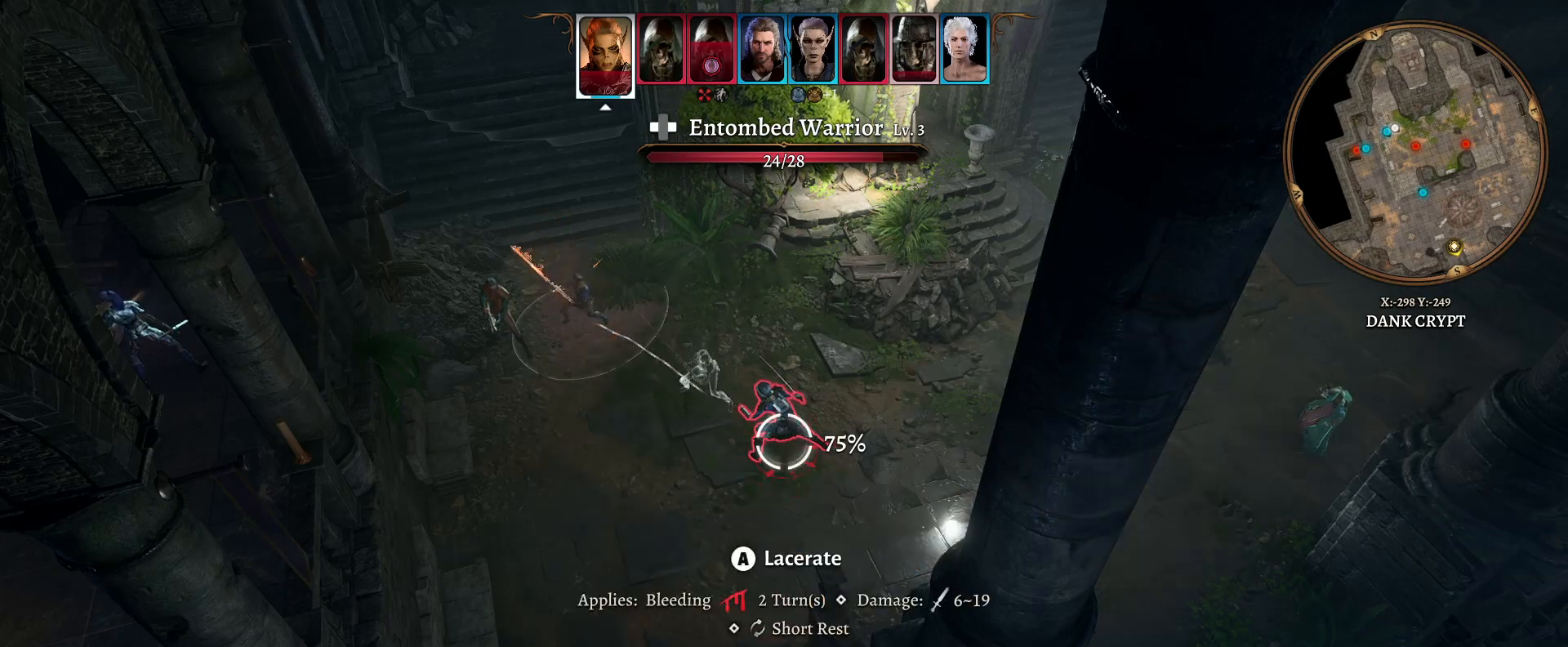
{"buttons": [], "left_stick": "center", "right_stick": "center", "events": []}
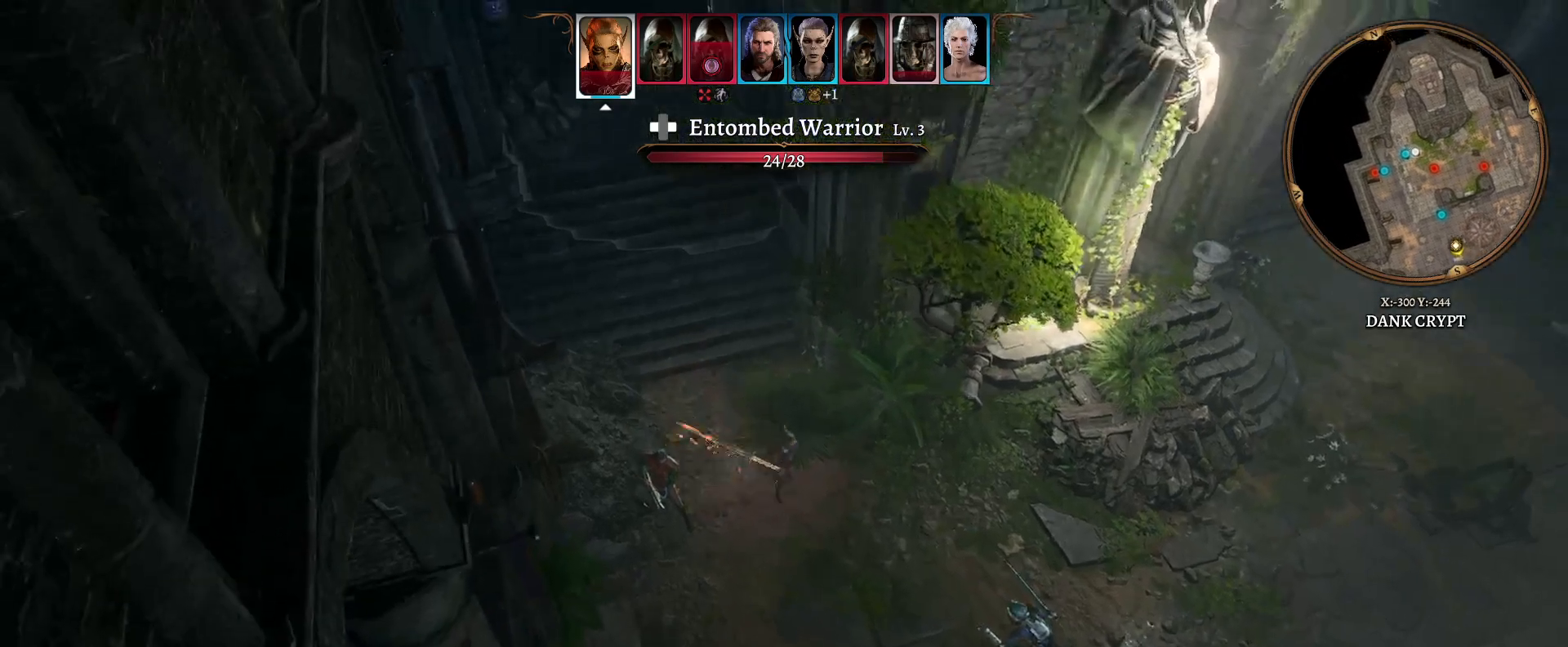
{"buttons": [], "left_stick": "center", "right_stick": "center", "events": []}
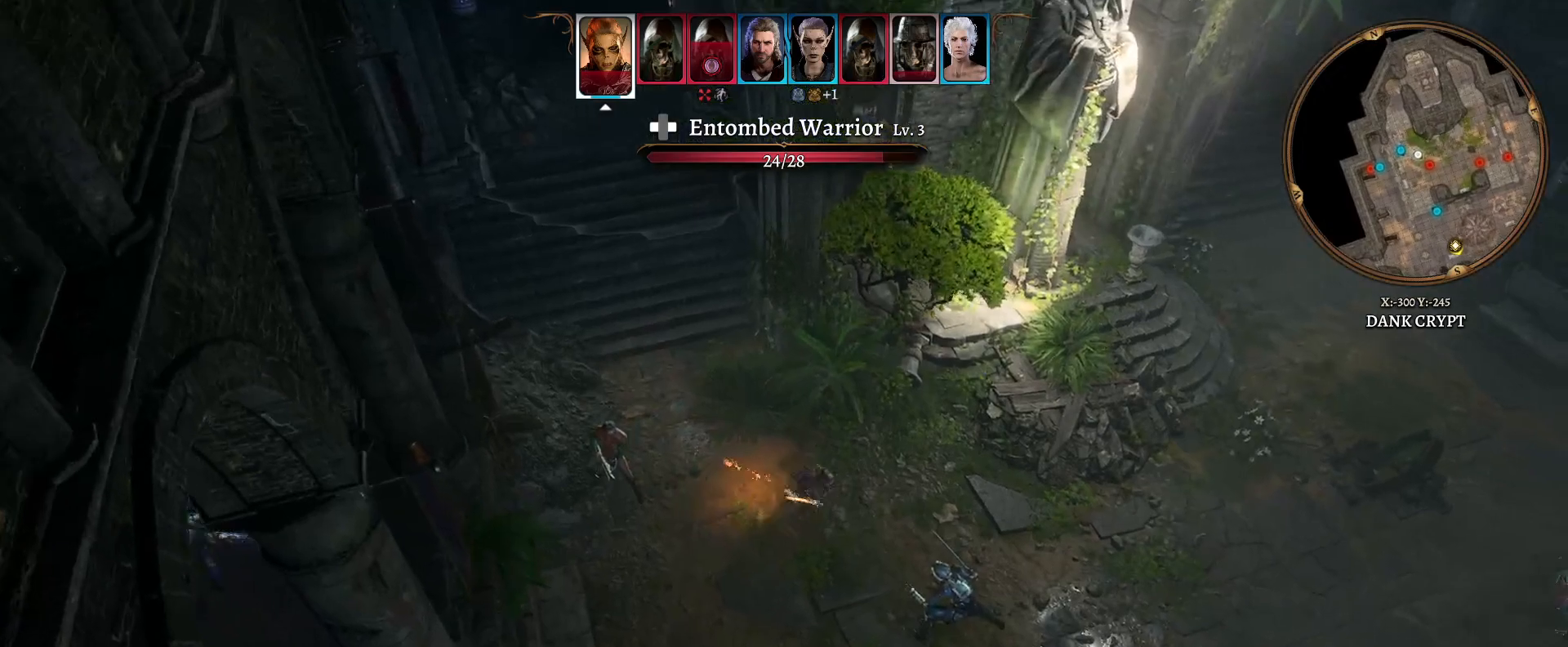
{"buttons": [], "left_stick": "center", "right_stick": "center", "events": []}
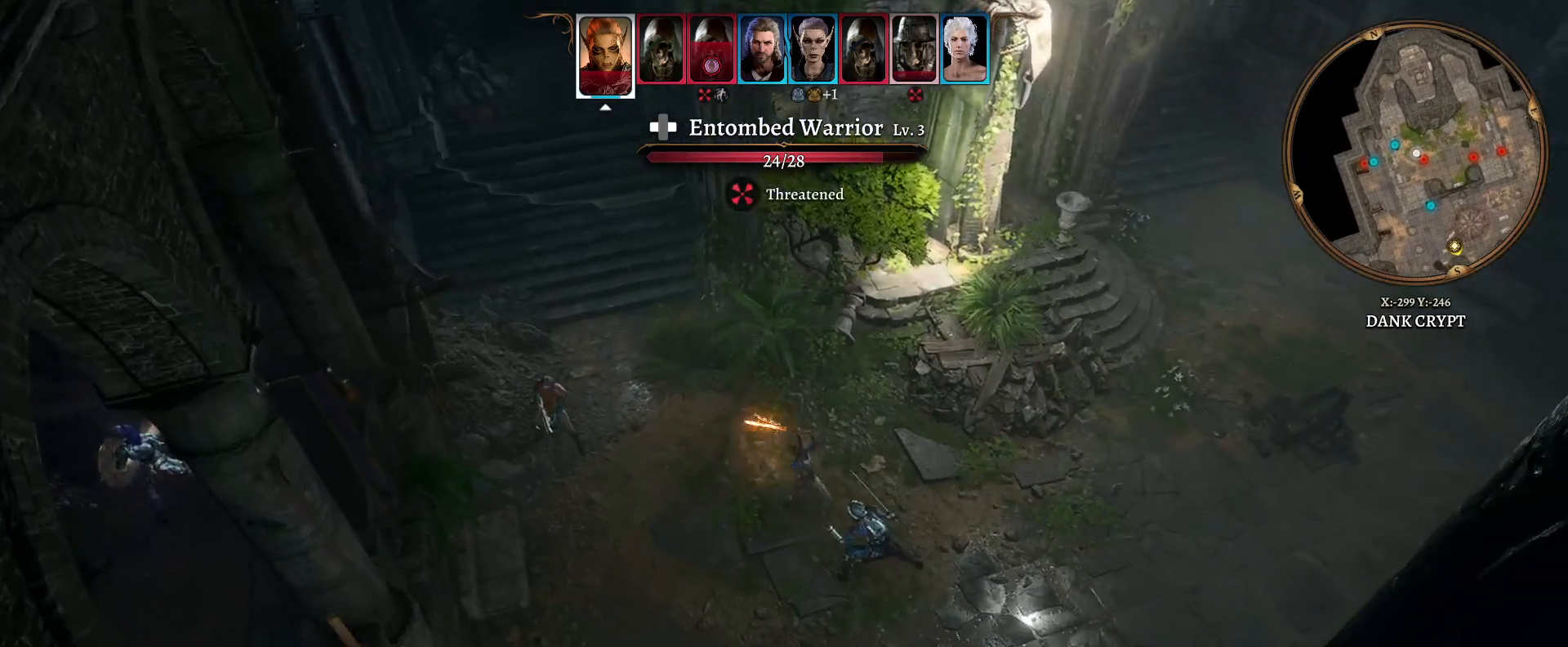
{"buttons": [], "left_stick": "center", "right_stick": "left", "events": [[467, "right_stick", "left"]]}
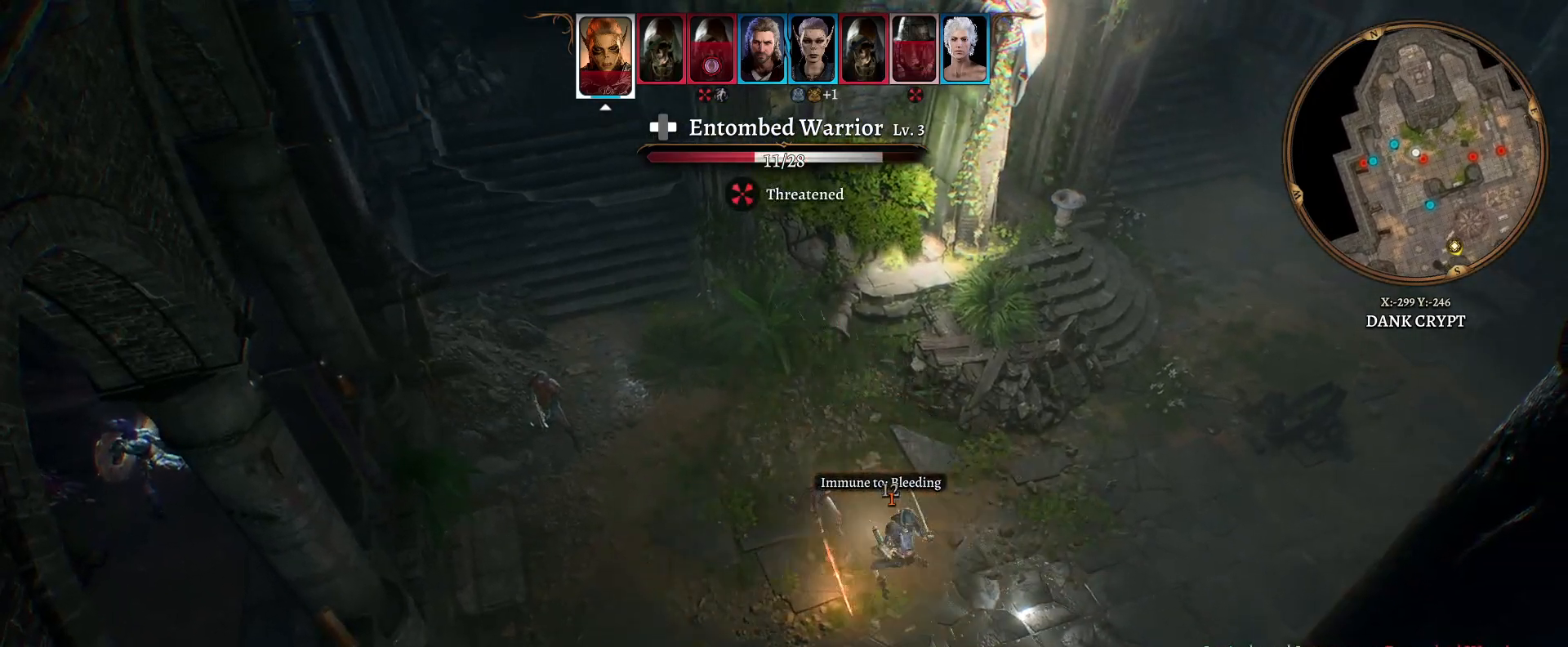
{"buttons": [], "left_stick": "center", "right_stick": "left", "events": []}
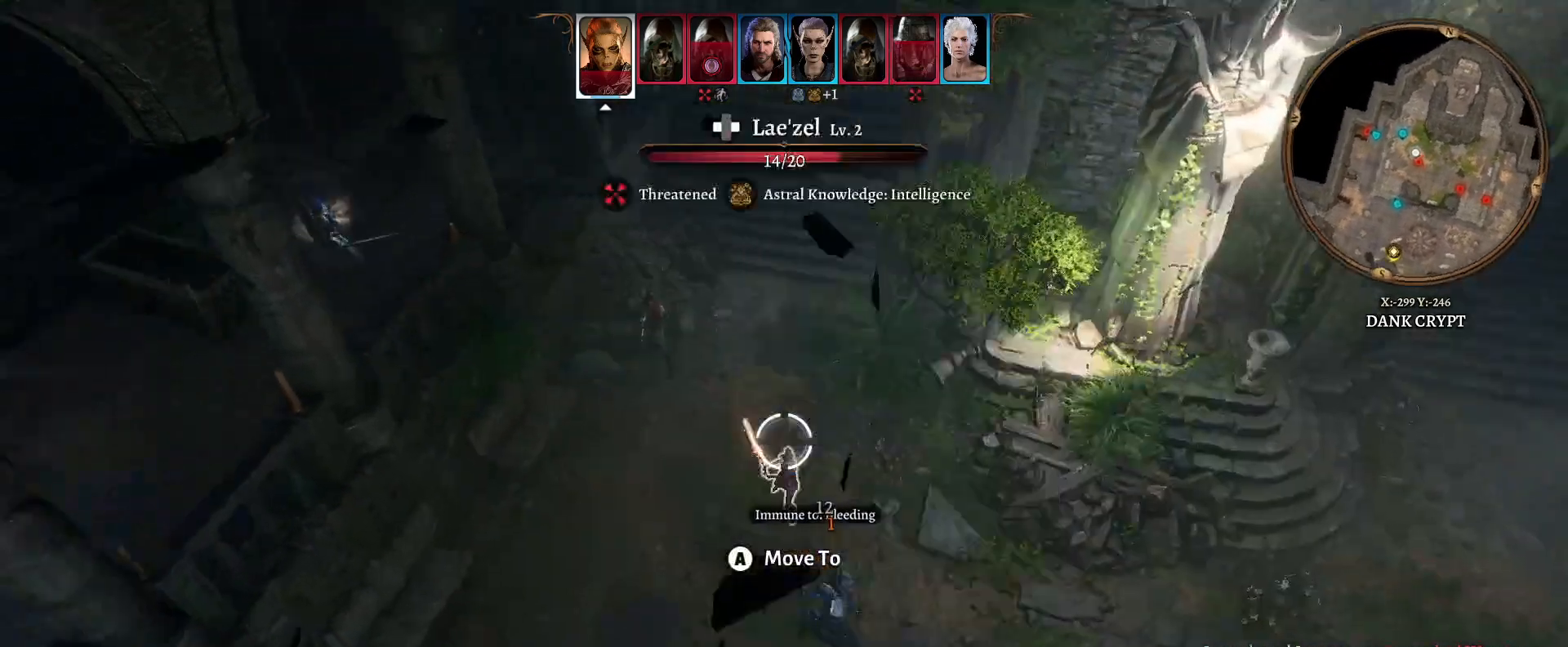
{"buttons": [], "left_stick": "center", "right_stick": "left", "events": []}
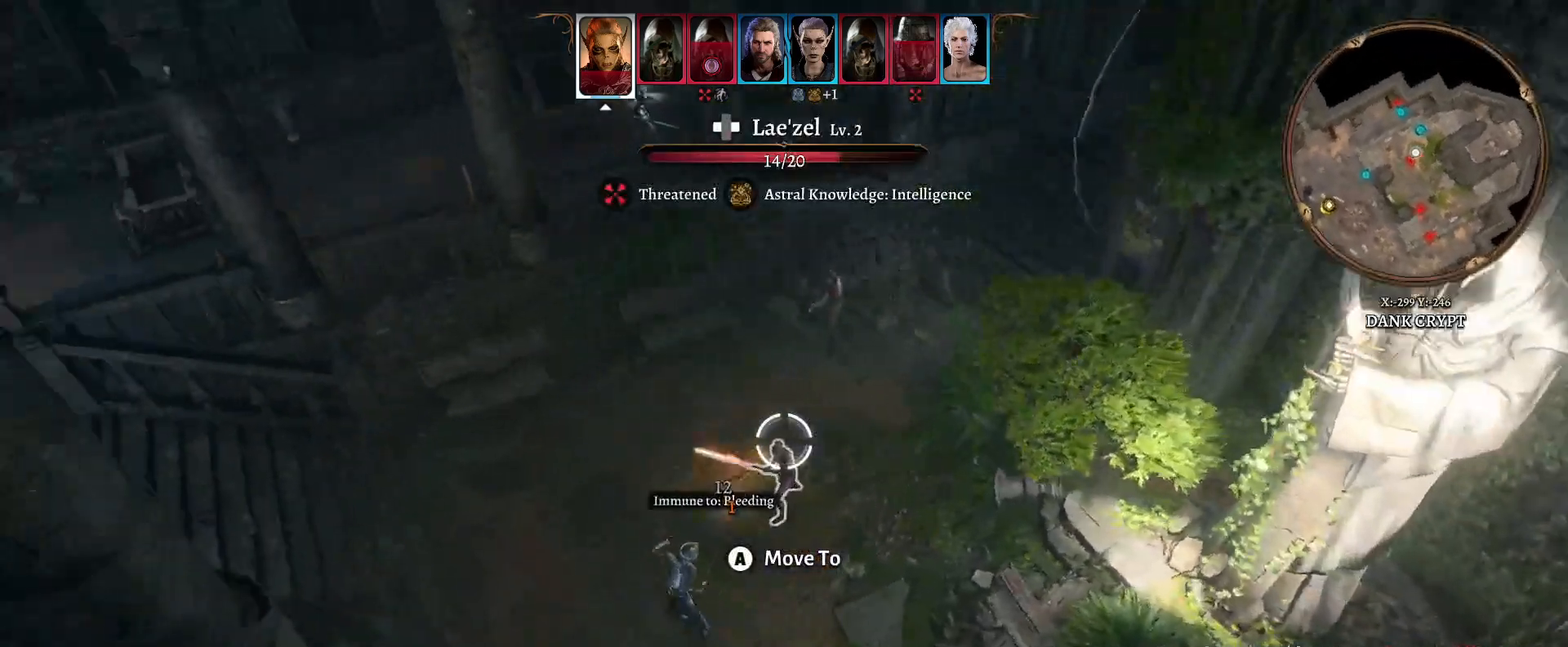
{"buttons": [], "left_stick": "center", "right_stick": "center", "events": [[283, "right_stick", "center"]]}
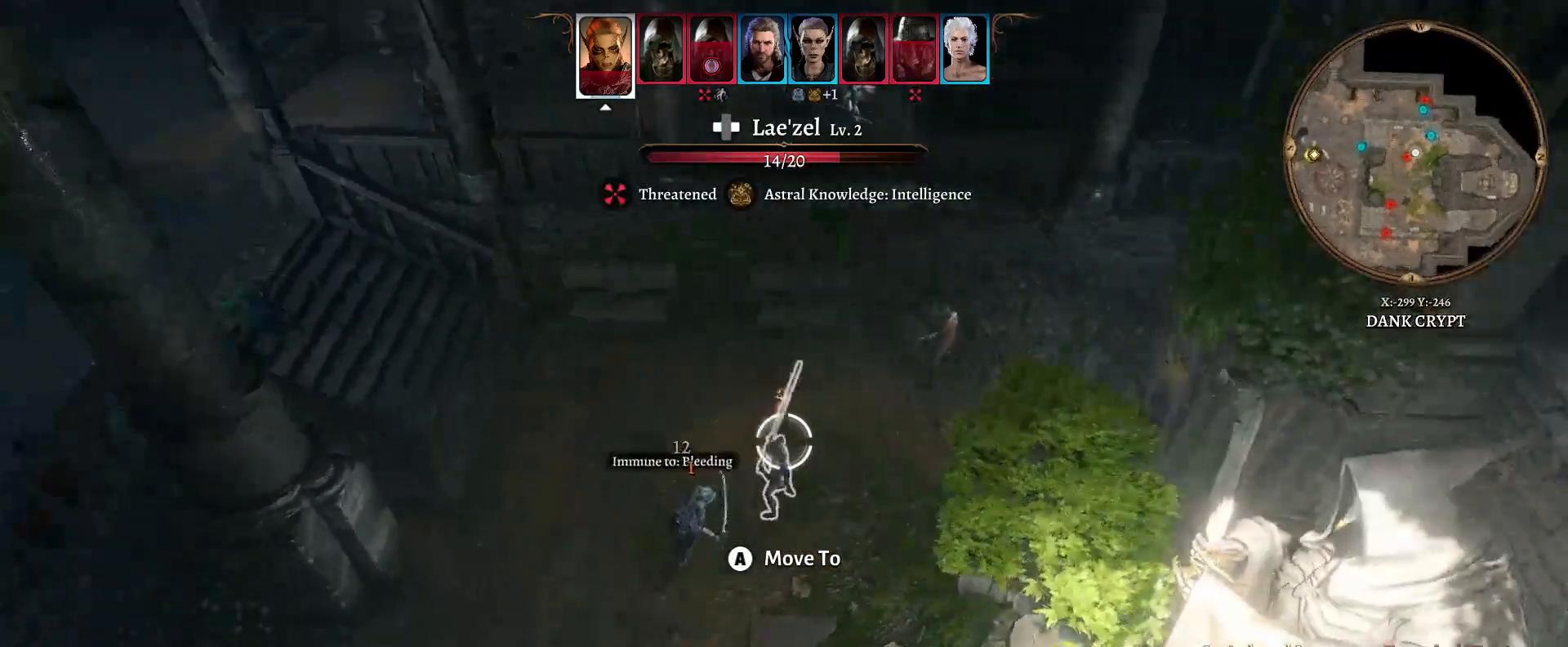
{"buttons": [], "left_stick": "center", "right_stick": "center", "events": []}
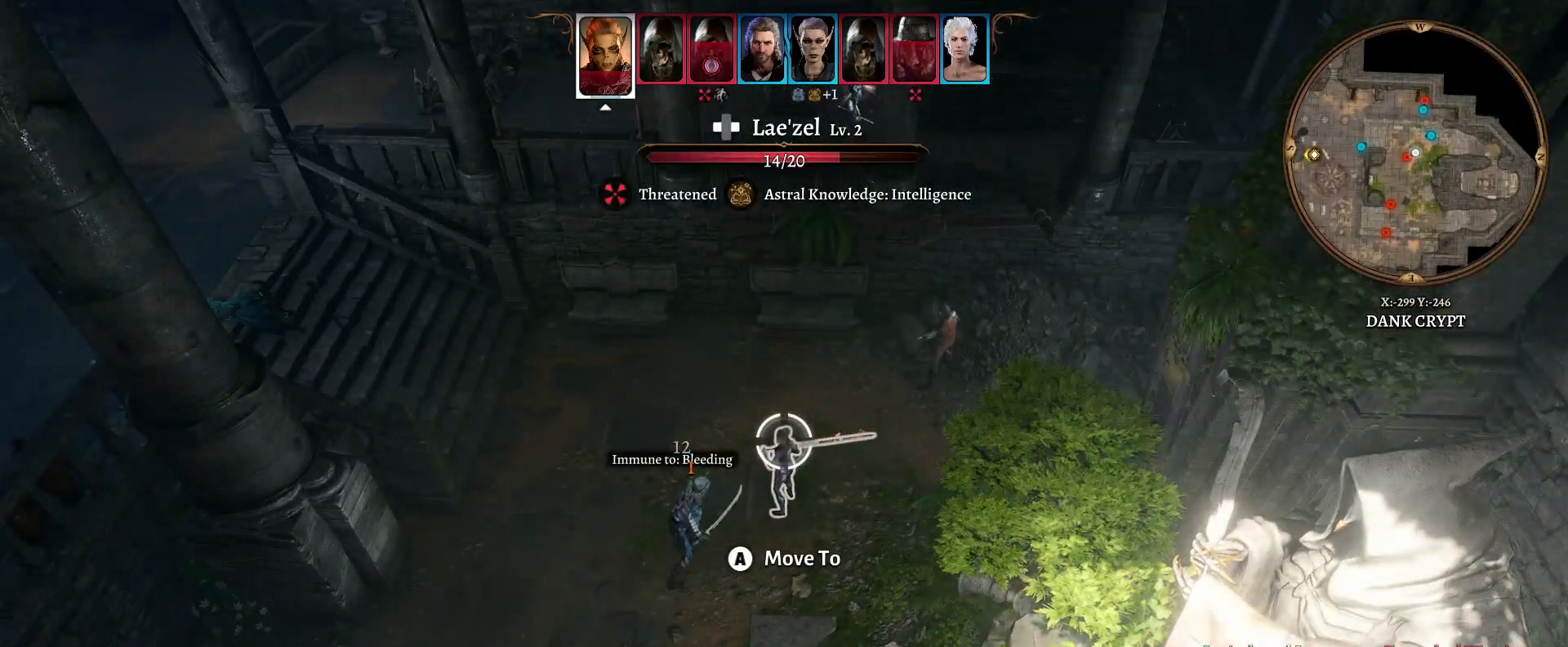
{"buttons": [], "left_stick": "down-left", "right_stick": "center", "events": [[467, "left_stick", "down-left"]]}